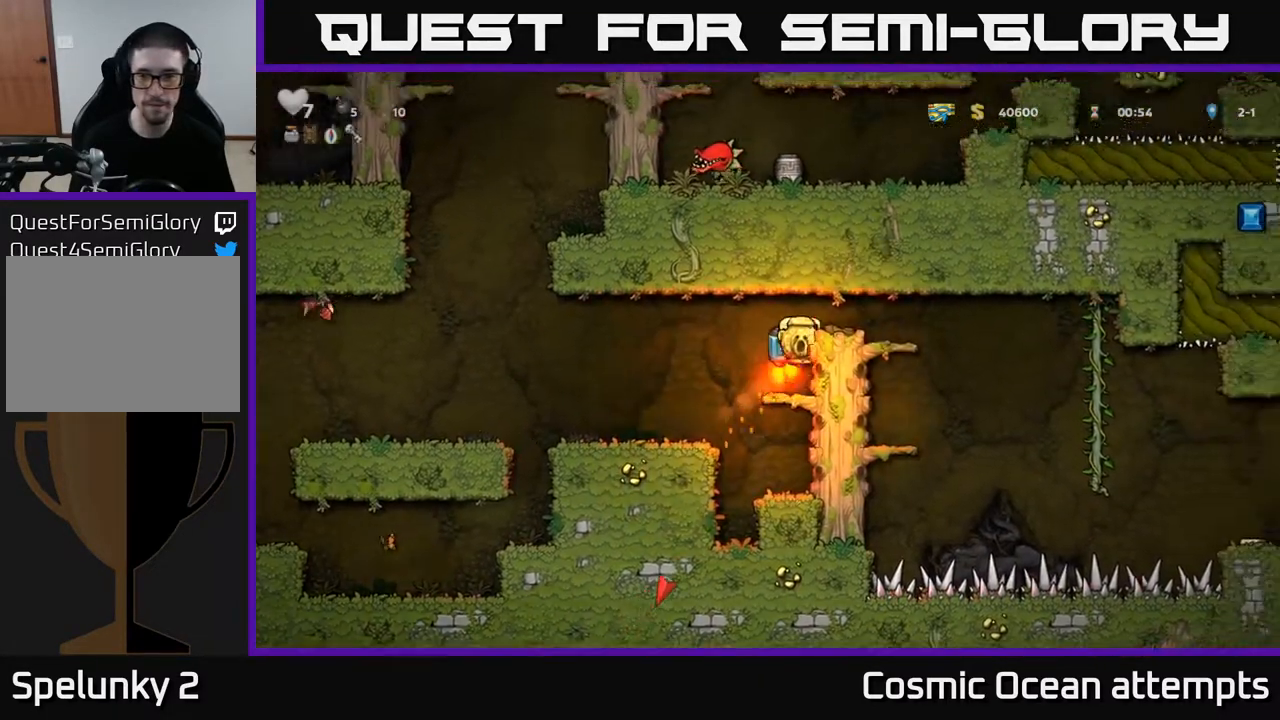
Gameplay with a controller (Xbox layout); each line is a JSON object with the inputs held at the frame after it. "events" lists button and stick changes between this image and that frame as [ms after this image, input, new state], when the widget could be followed in between.
{"buttons": [], "left_stick": "center", "right_stick": "center", "events": [[67, "A", "up"], [183, "DPAD_RIGHT", "up"]]}
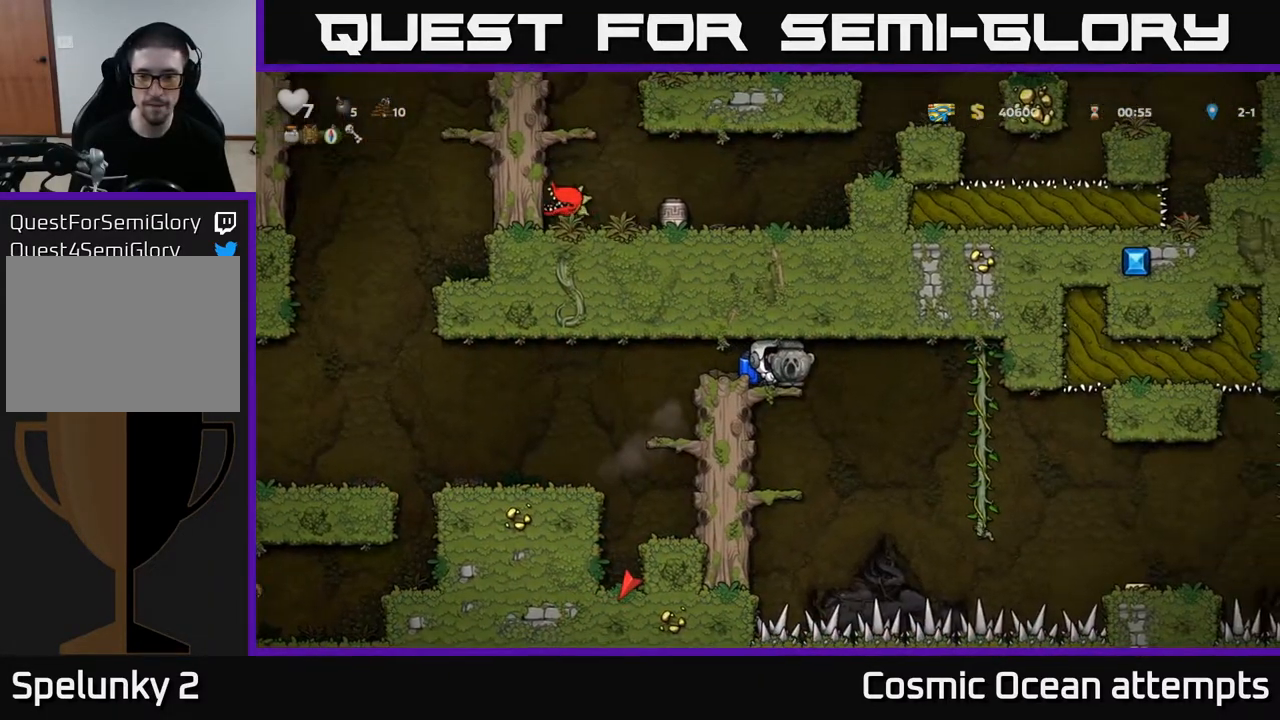
{"buttons": ["DPAD_RIGHT"], "left_stick": "center", "right_stick": "center", "events": [[150, "DPAD_DOWN", "down"], [250, "A", "down"], [317, "DPAD_DOWN", "up"], [333, "A", "up"], [350, "DPAD_RIGHT", "down"]]}
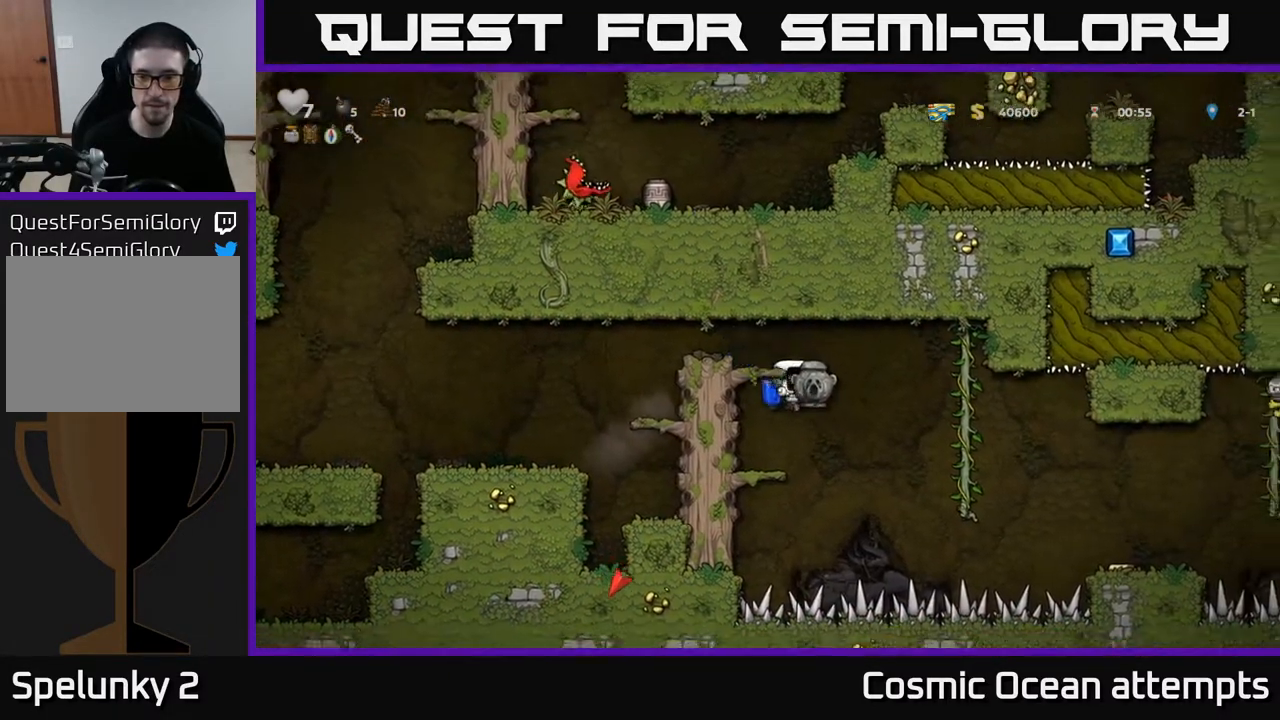
{"buttons": ["DPAD_RIGHT"], "left_stick": "center", "right_stick": "center", "events": [[33, "A", "down"], [150, "A", "up"], [283, "DPAD_RIGHT", "up"], [433, "DPAD_RIGHT", "down"]]}
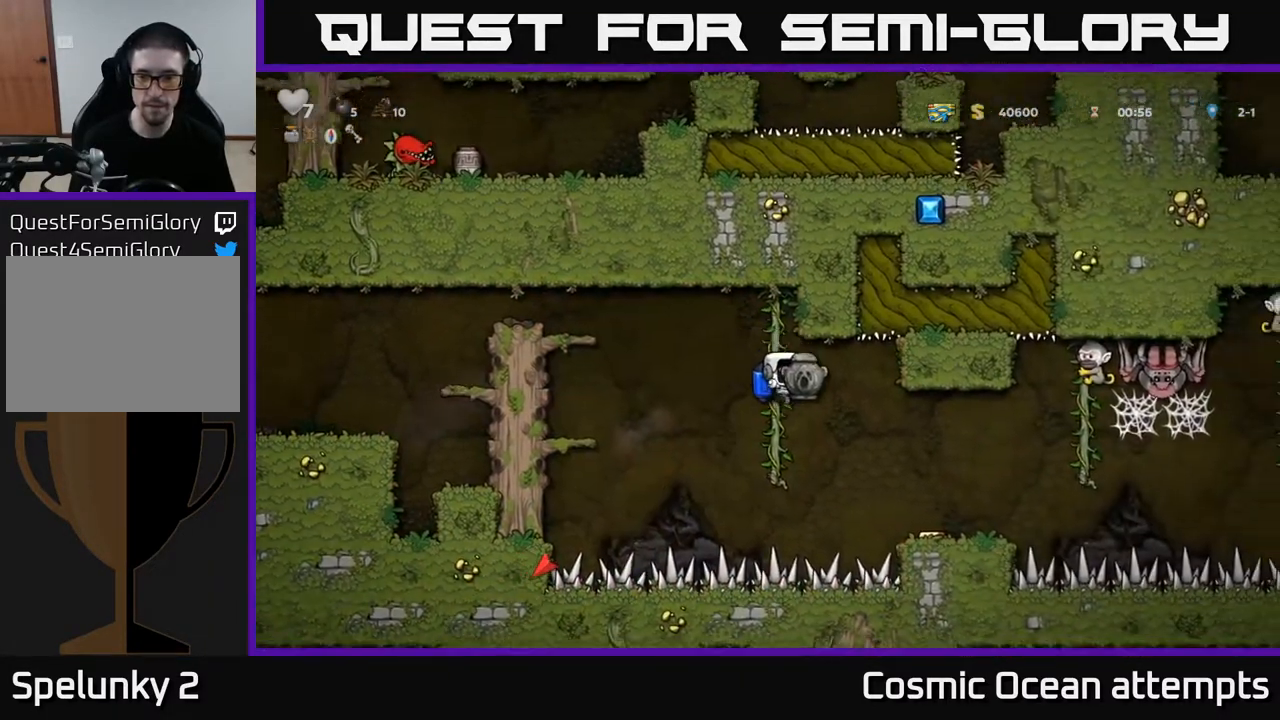
{"buttons": [], "left_stick": "center", "right_stick": "center", "events": [[150, "A", "down"], [217, "A", "up"], [267, "DPAD_RIGHT", "up"]]}
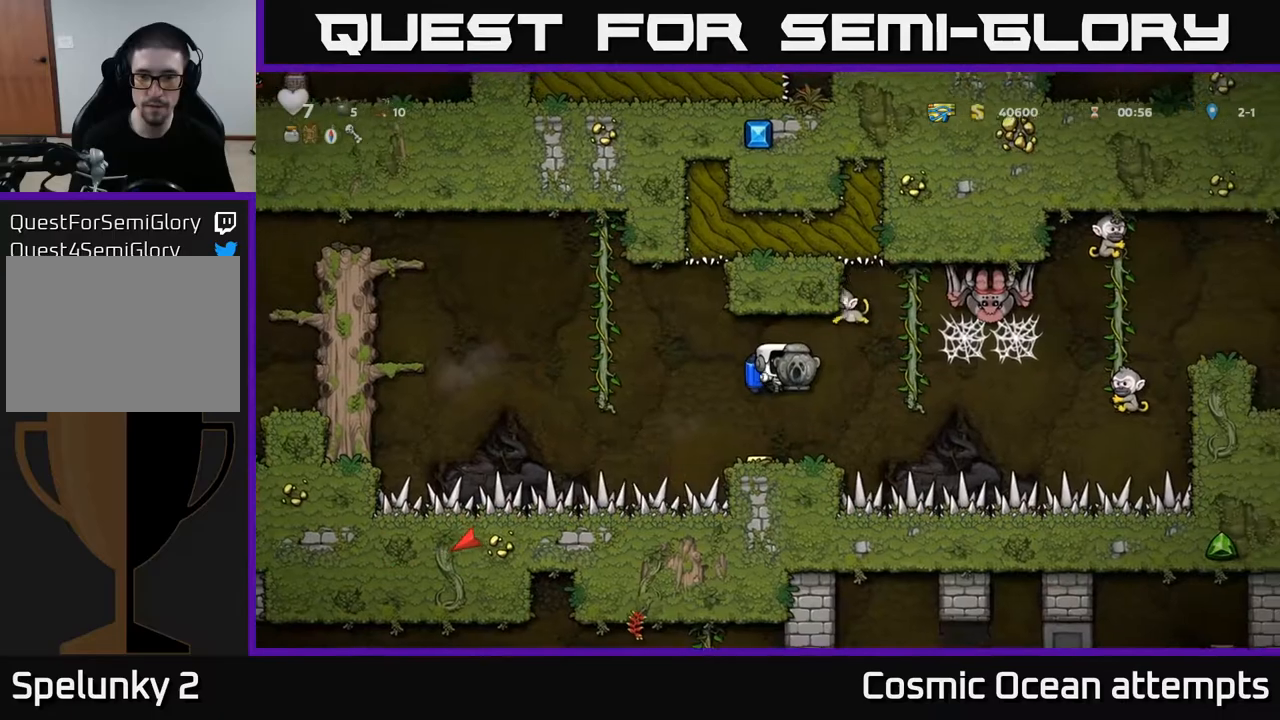
{"buttons": [], "left_stick": "center", "right_stick": "center", "events": [[133, "DPAD_LEFT", "down"], [283, "DPAD_LEFT", "up"], [300, "A", "down"], [333, "DPAD_RIGHT", "down"], [433, "A", "up"], [450, "DPAD_RIGHT", "up"]]}
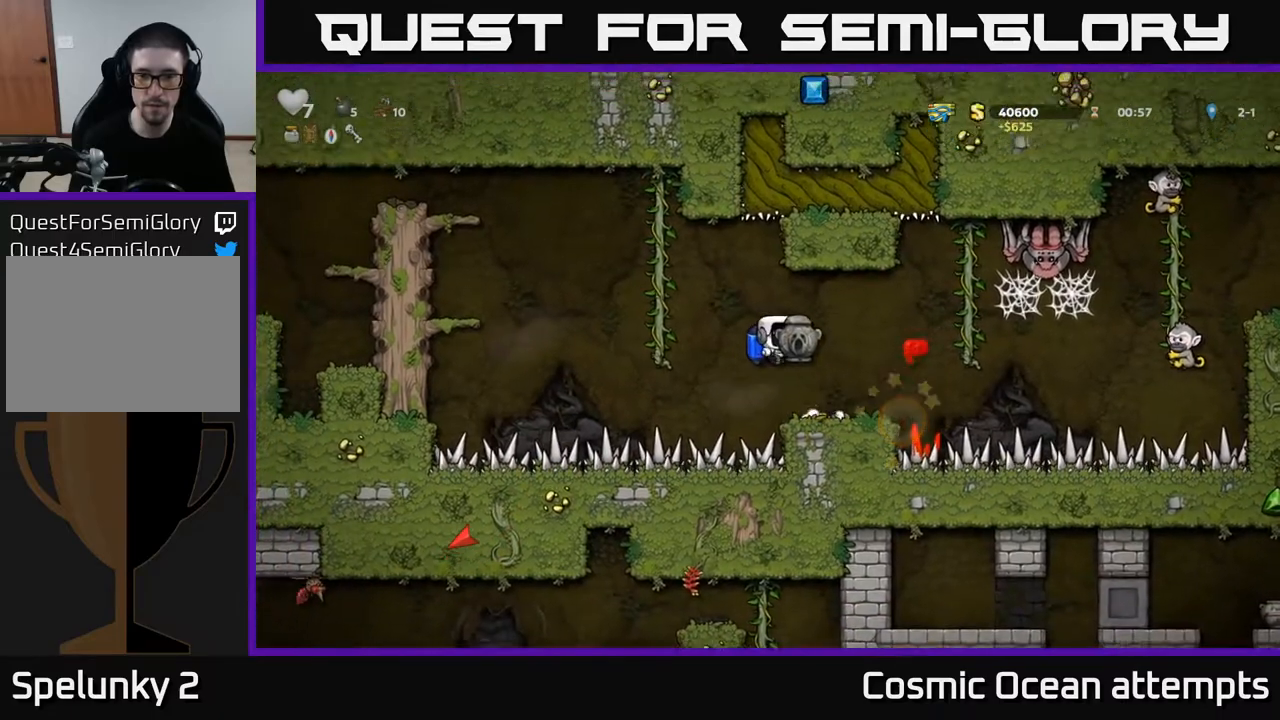
{"buttons": [], "left_stick": "center", "right_stick": "center", "events": [[233, "DPAD_RIGHT", "down"], [317, "DPAD_RIGHT", "up"]]}
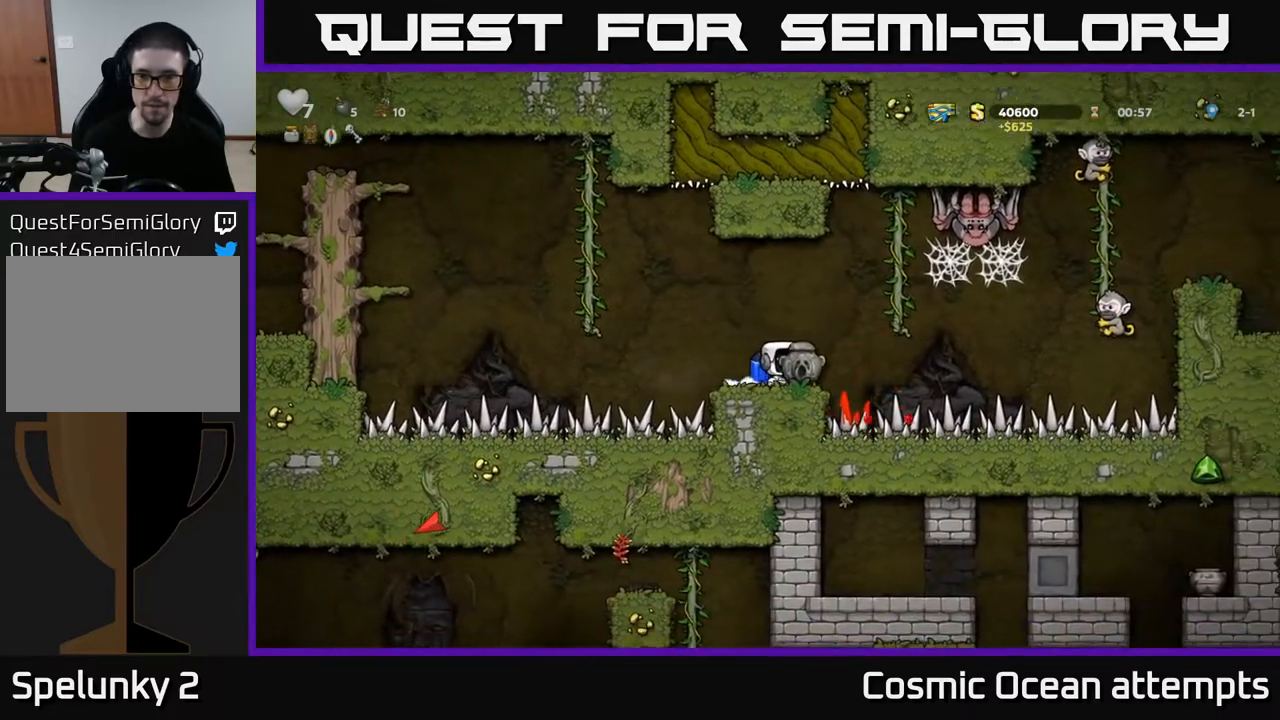
{"buttons": [], "left_stick": "center", "right_stick": "center", "events": []}
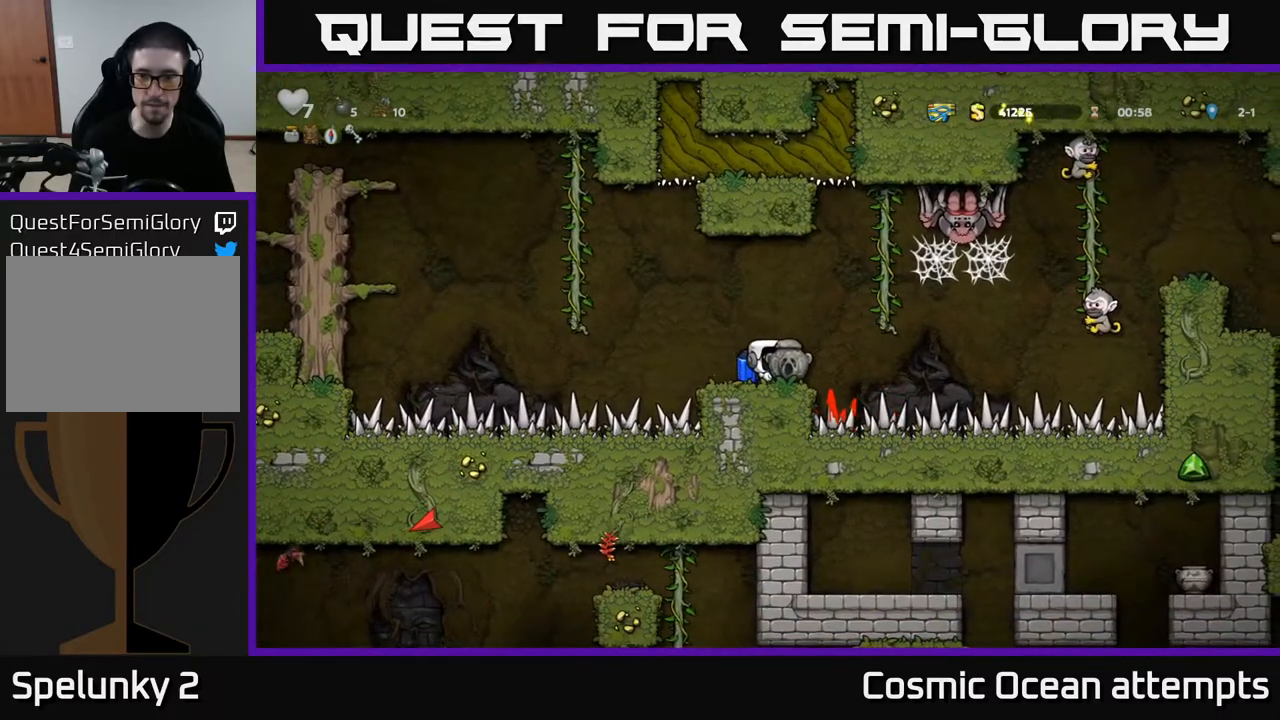
{"buttons": [], "left_stick": "center", "right_stick": "center", "events": []}
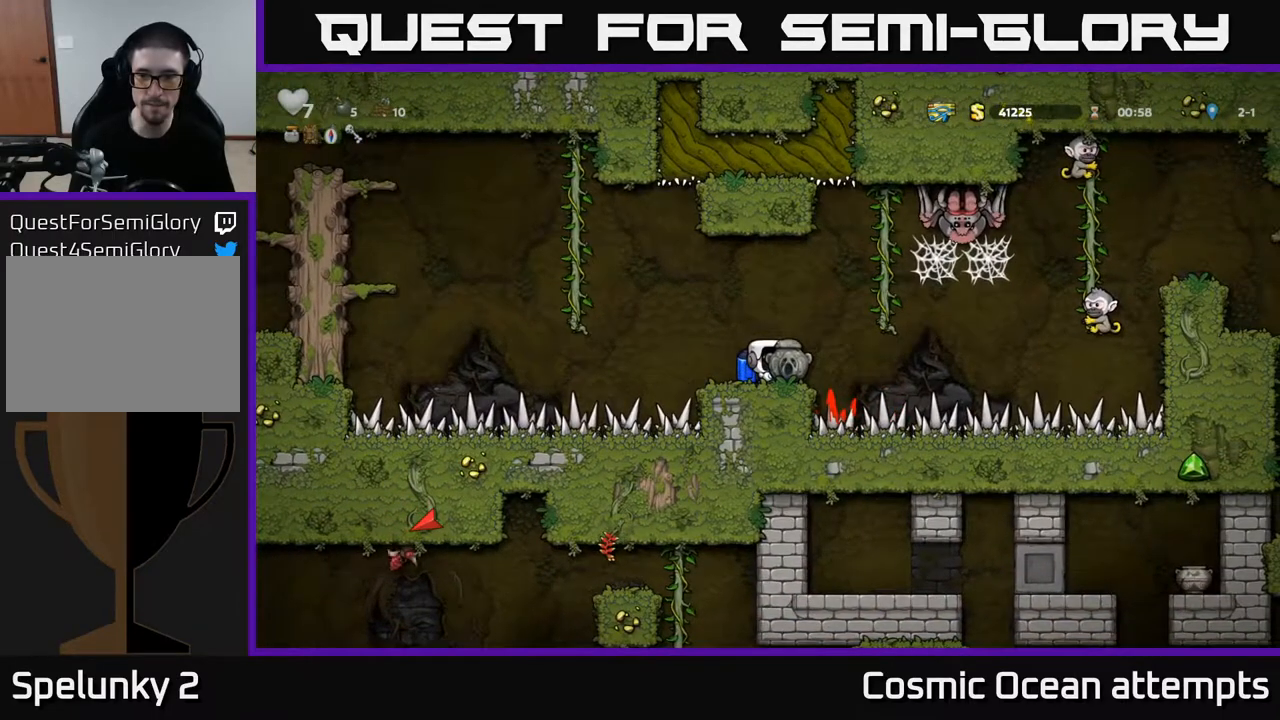
{"buttons": ["DPAD_LEFT"], "left_stick": "center", "right_stick": "center", "events": [[167, "DPAD_RIGHT", "down"], [217, "A", "down"], [333, "A", "up"], [433, "DPAD_RIGHT", "up"], [450, "DPAD_LEFT", "down"]]}
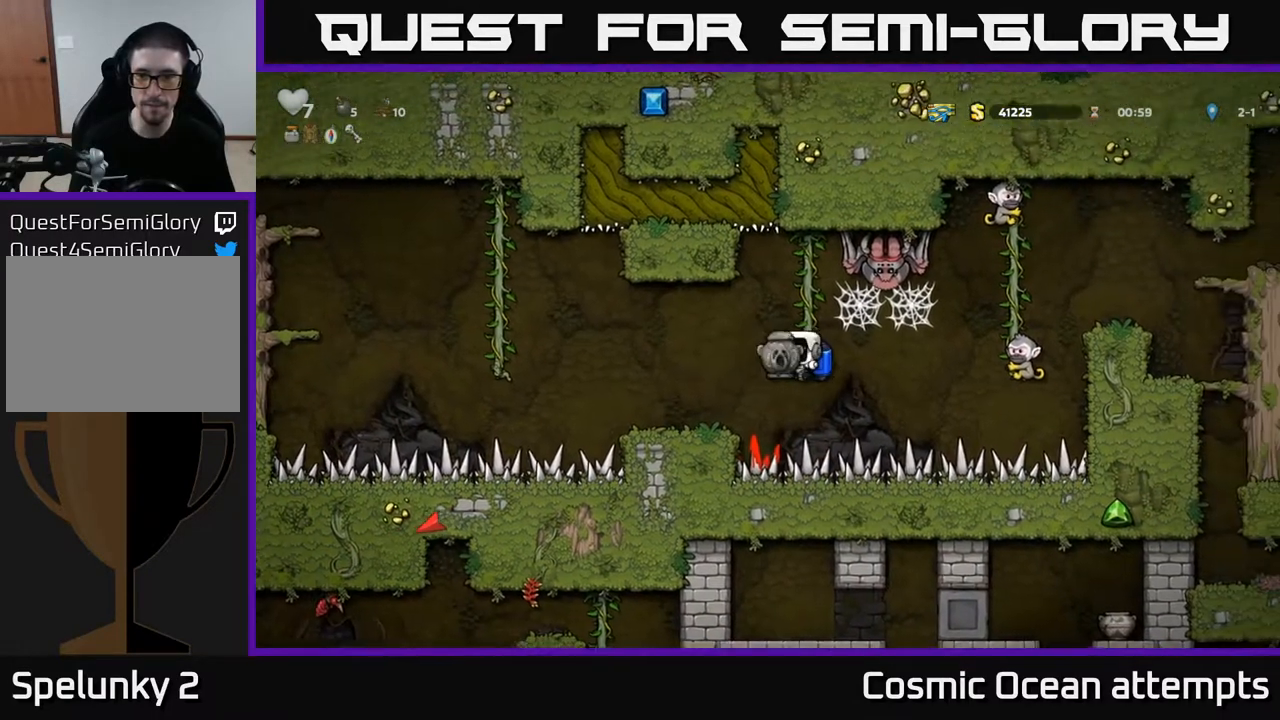
{"buttons": ["DPAD_RIGHT"], "left_stick": "center", "right_stick": "center", "events": [[33, "A", "down"], [117, "A", "up"], [333, "DPAD_LEFT", "up"], [417, "DPAD_RIGHT", "down"]]}
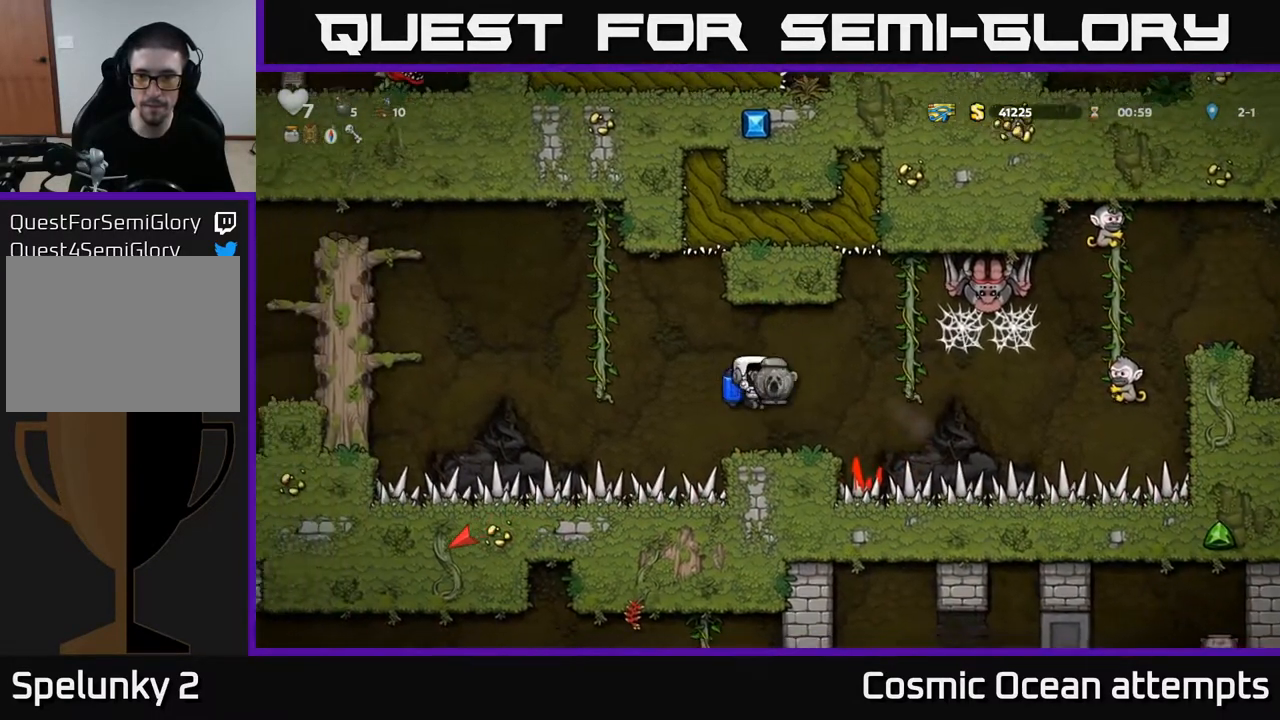
{"buttons": ["DPAD_RIGHT"], "left_stick": "center", "right_stick": "center", "events": [[17, "DPAD_RIGHT", "up"], [250, "DPAD_RIGHT", "down"], [317, "A", "down"], [417, "A", "up"]]}
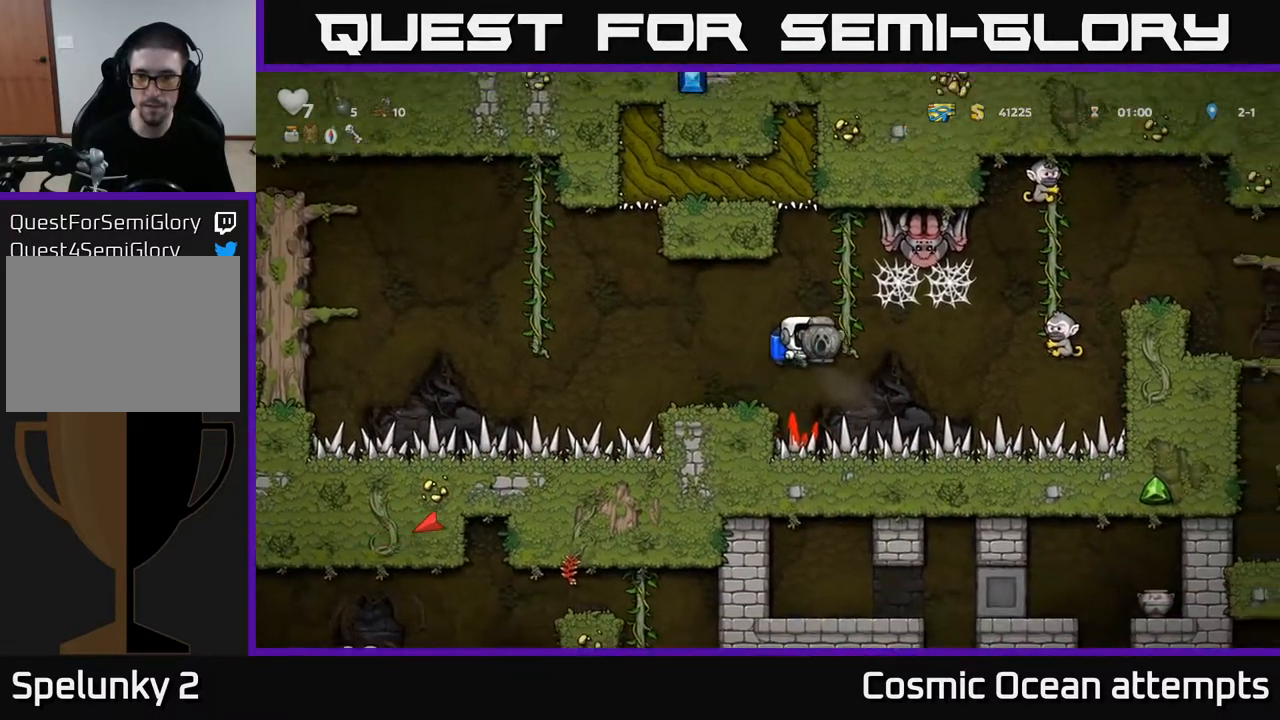
{"buttons": ["DPAD_LEFT"], "left_stick": "center", "right_stick": "center", "events": [[100, "DPAD_RIGHT", "up"], [133, "DPAD_LEFT", "down"], [200, "A", "down"], [350, "A", "up"]]}
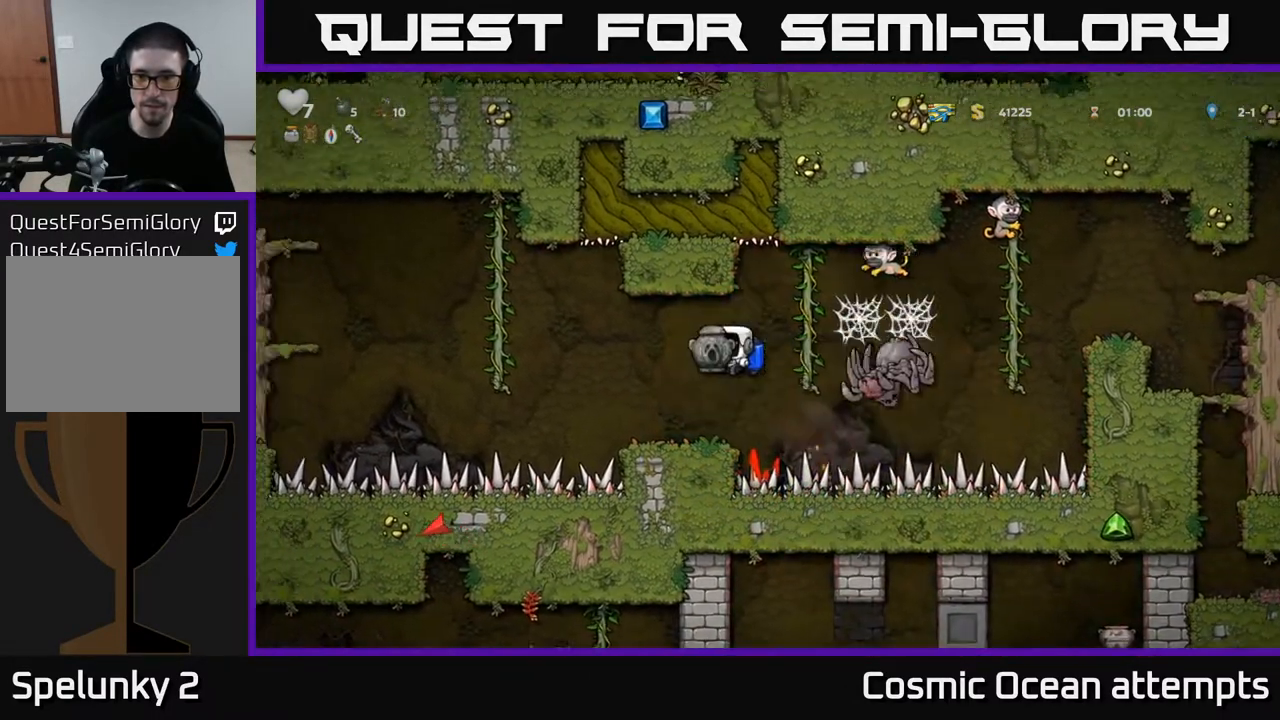
{"buttons": ["A"], "left_stick": "center", "right_stick": "center", "events": [[117, "DPAD_LEFT", "up"], [150, "DPAD_RIGHT", "down"], [233, "DPAD_RIGHT", "up"], [483, "A", "down"]]}
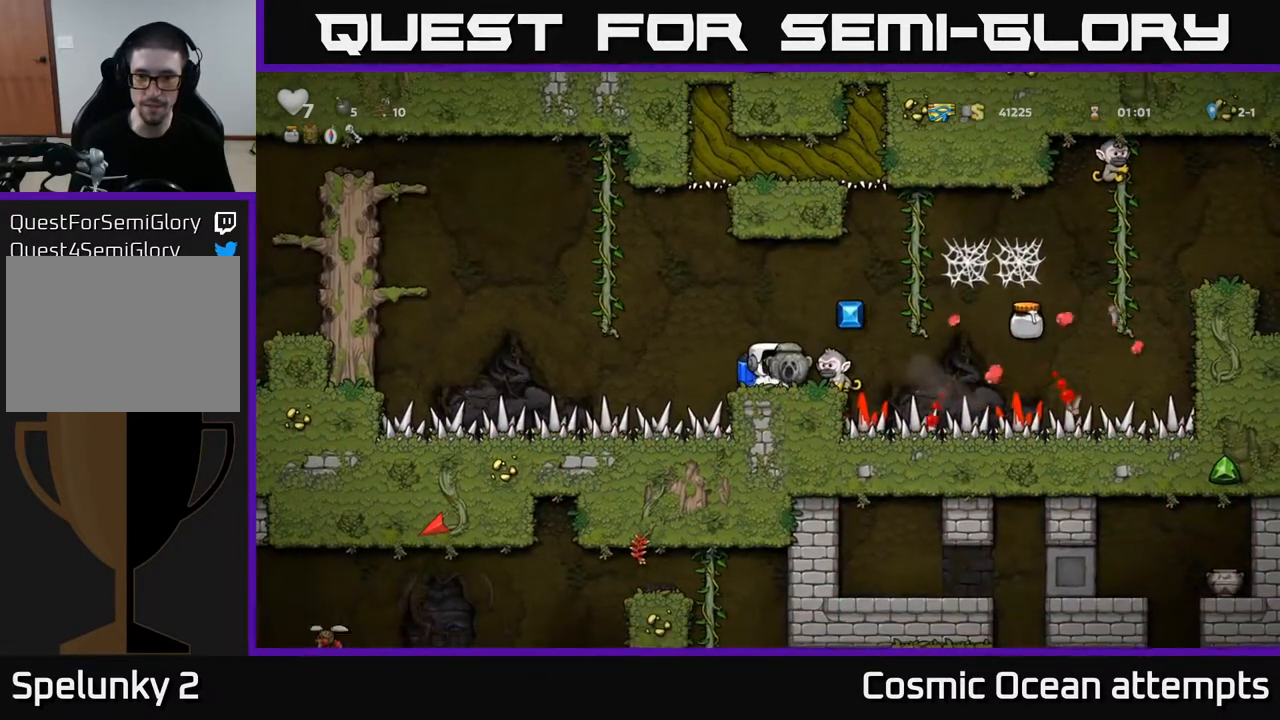
{"buttons": [], "left_stick": "center", "right_stick": "center", "events": [[150, "A", "up"], [200, "DPAD_RIGHT", "down"], [350, "DPAD_RIGHT", "up"], [400, "DPAD_LEFT", "down"], [483, "DPAD_LEFT", "up"]]}
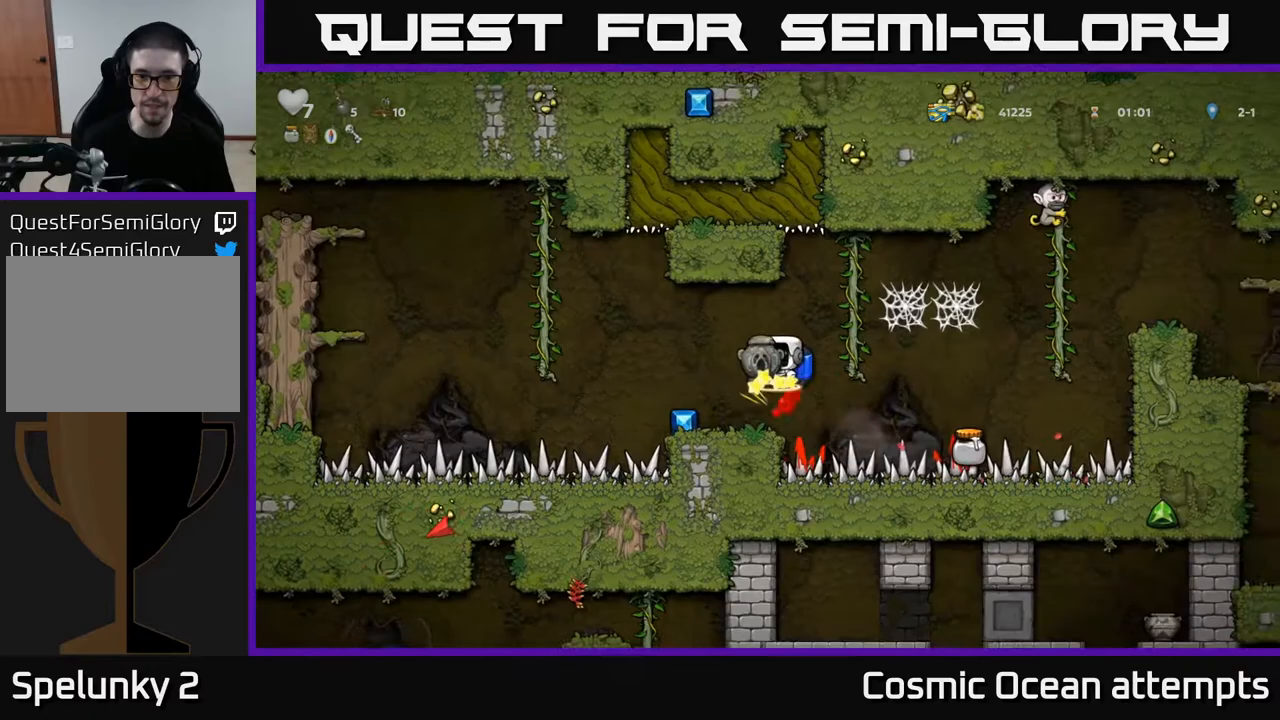
{"buttons": ["DPAD_LEFT"], "left_stick": "center", "right_stick": "center", "events": [[350, "DPAD_LEFT", "down"]]}
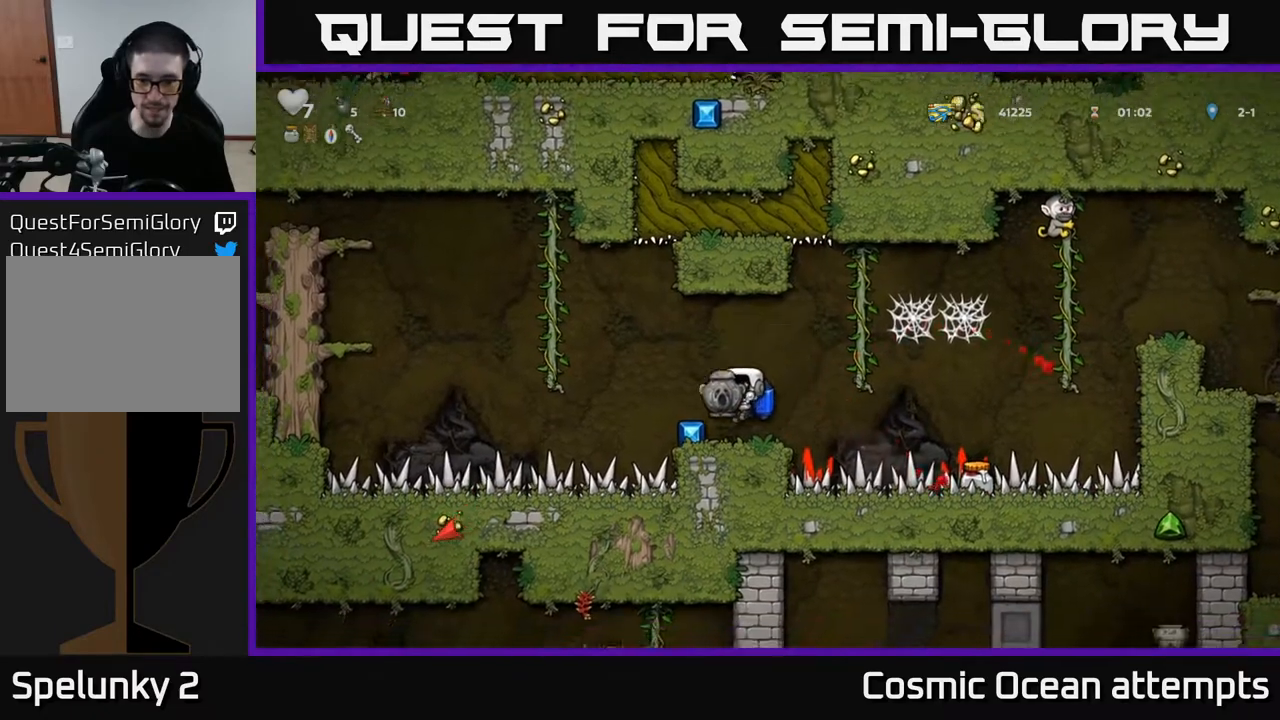
{"buttons": ["DPAD_RIGHT"], "left_stick": "center", "right_stick": "center", "events": [[17, "DPAD_LEFT", "up"], [67, "DPAD_RIGHT", "down"], [183, "DPAD_RIGHT", "up"], [483, "DPAD_RIGHT", "down"]]}
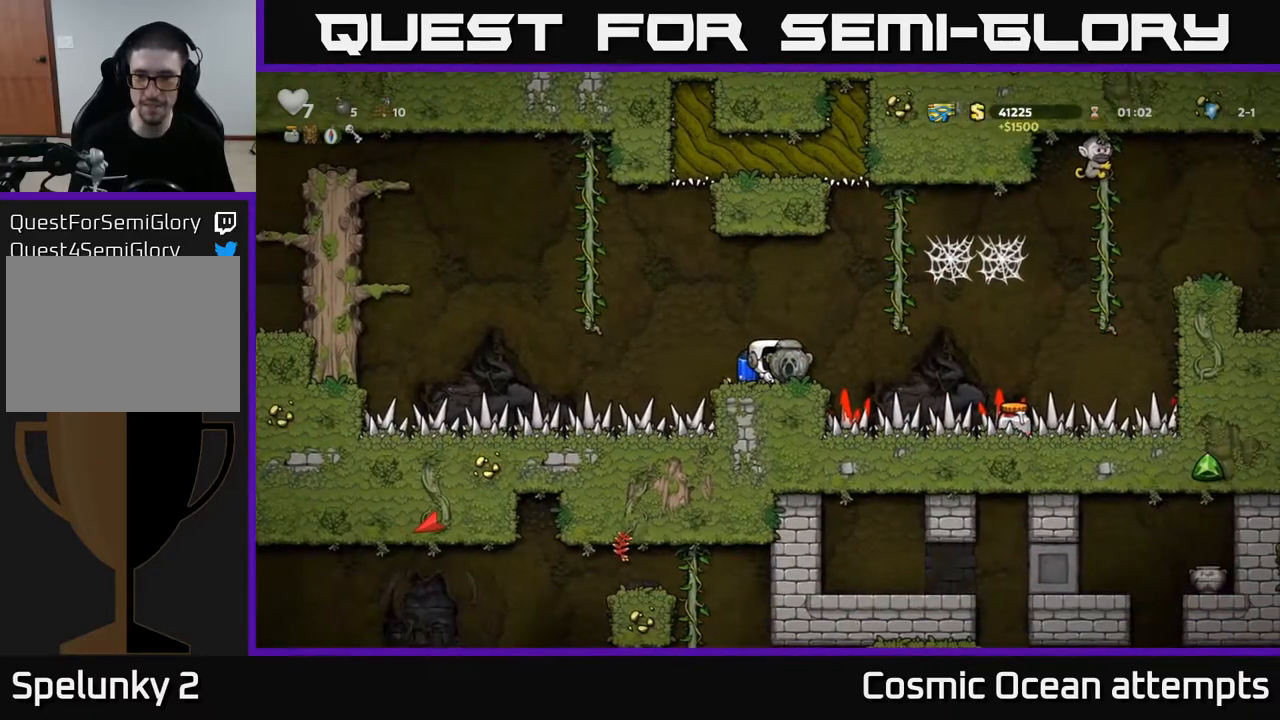
{"buttons": ["DPAD_RIGHT"], "left_stick": "center", "right_stick": "center", "events": [[117, "A", "down"], [233, "A", "up"]]}
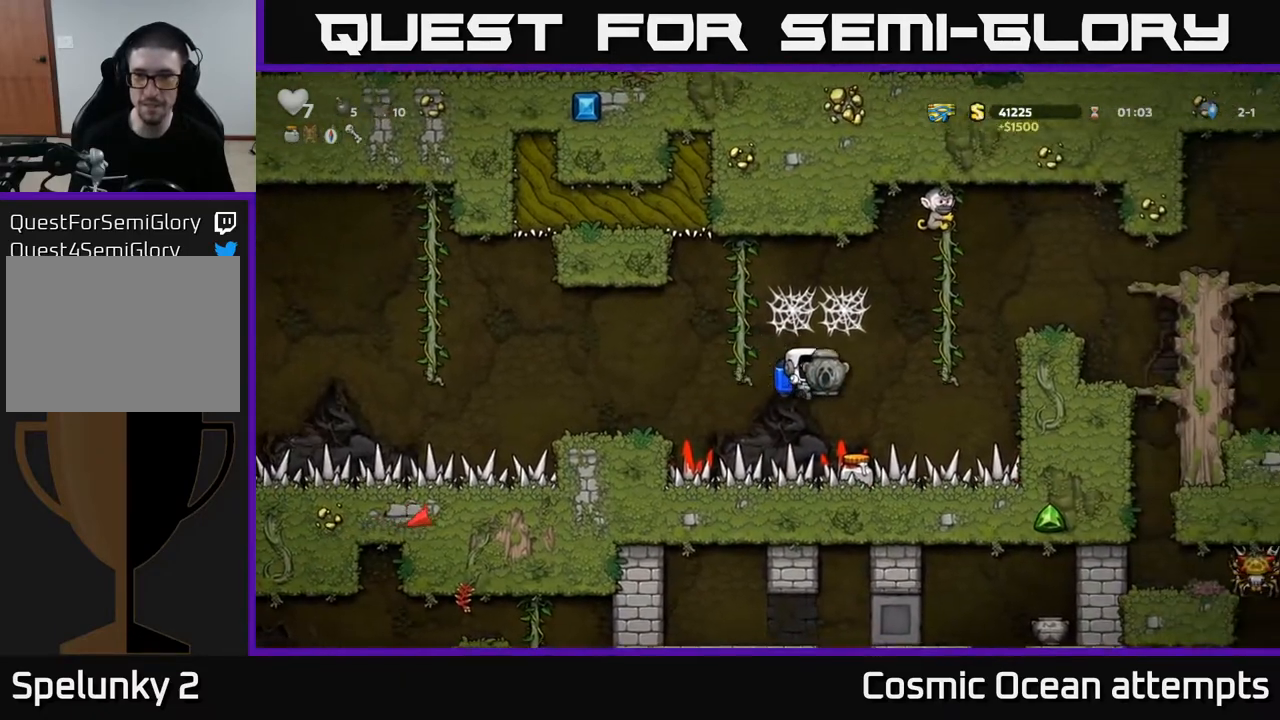
{"buttons": ["DPAD_RIGHT"], "left_stick": "center", "right_stick": "center", "events": [[33, "A", "down"], [183, "A", "up"], [200, "DPAD_RIGHT", "up"], [267, "A", "down"], [267, "DPAD_LEFT", "down"], [383, "A", "up"], [400, "DPAD_LEFT", "up"], [417, "DPAD_RIGHT", "down"]]}
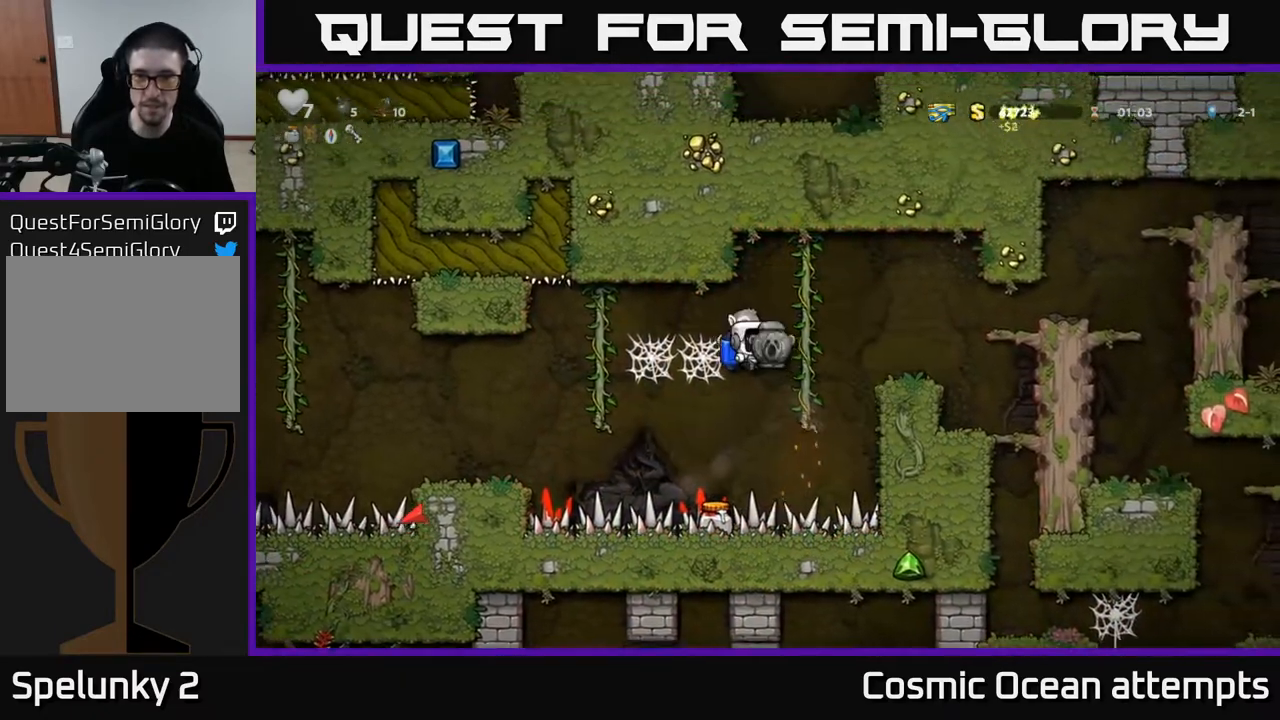
{"buttons": [], "left_stick": "center", "right_stick": "center", "events": [[83, "A", "down"], [217, "A", "up"], [500, "DPAD_RIGHT", "up"]]}
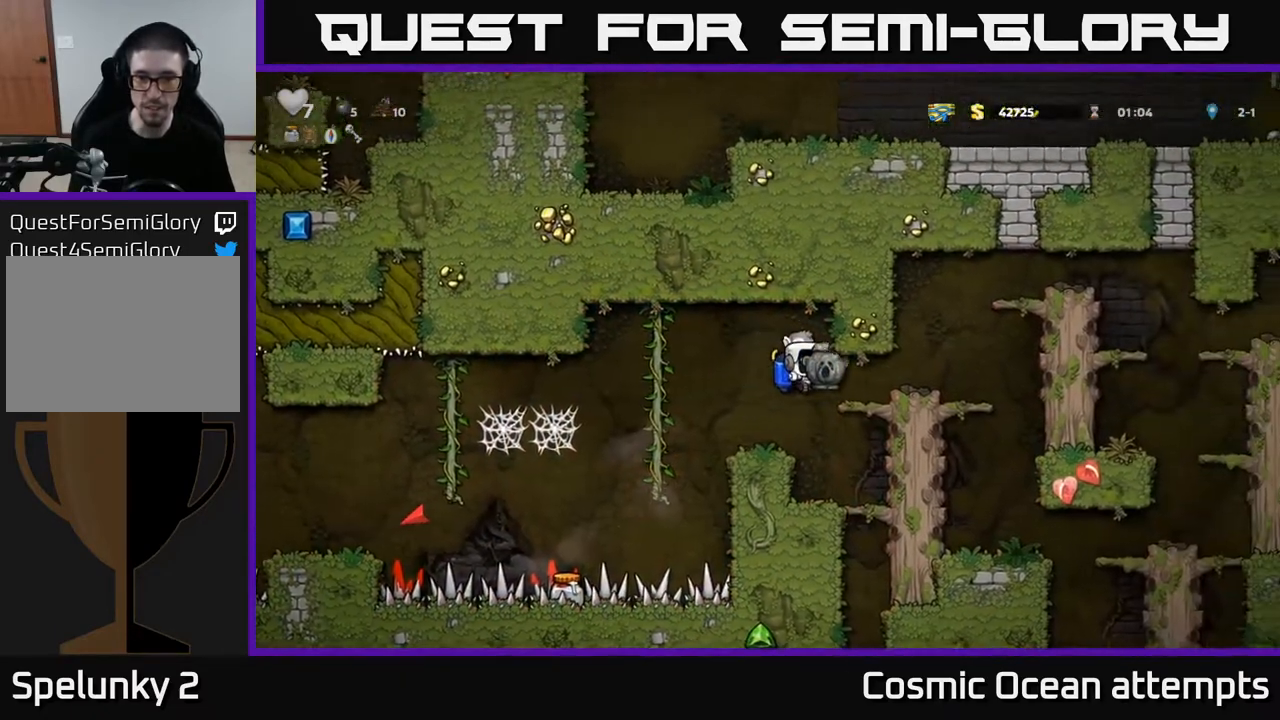
{"buttons": ["DPAD_RIGHT"], "left_stick": "center", "right_stick": "center", "events": [[300, "DPAD_LEFT", "down"], [400, "DPAD_LEFT", "up"], [450, "DPAD_RIGHT", "down"]]}
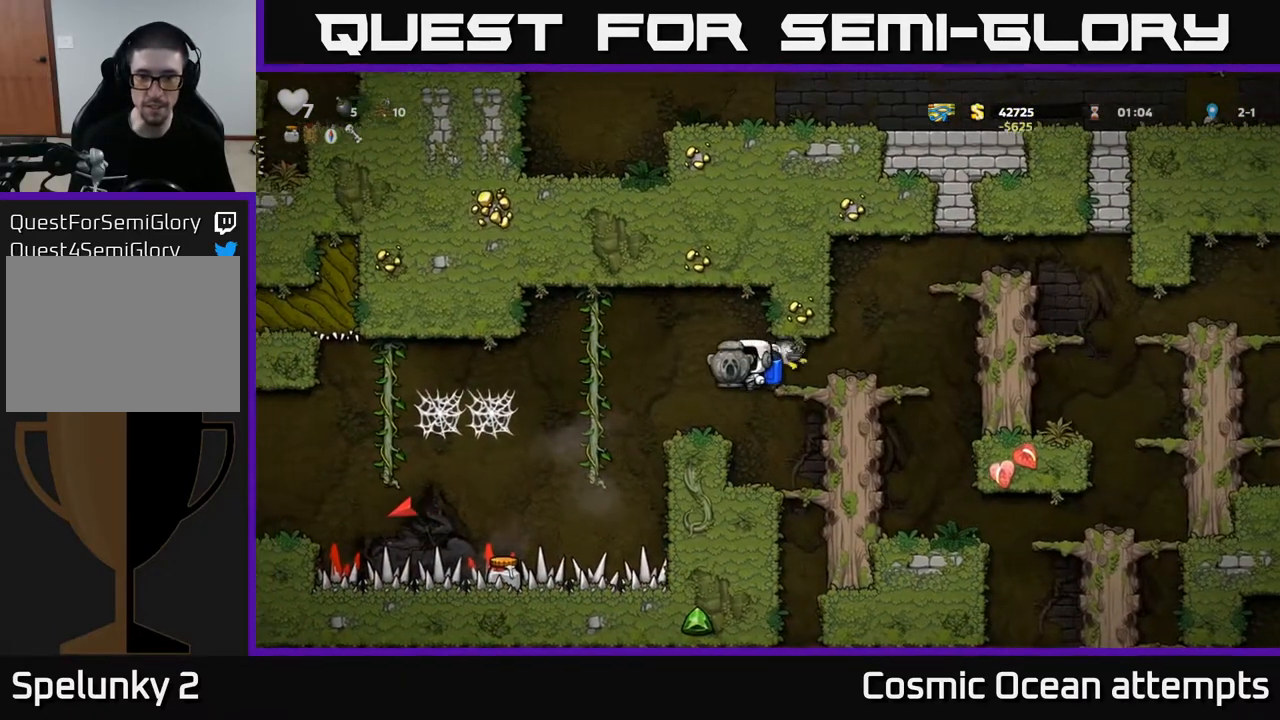
{"buttons": [], "left_stick": "center", "right_stick": "center", "events": [[283, "DPAD_RIGHT", "up"]]}
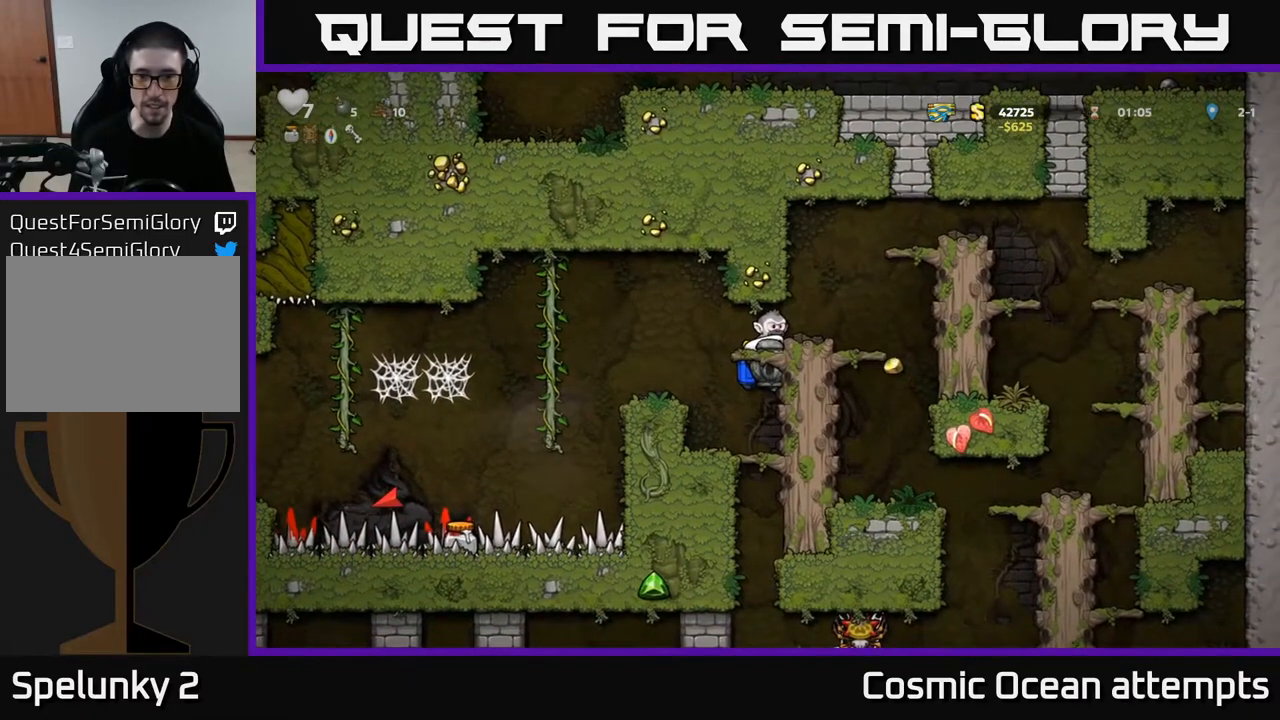
{"buttons": [], "left_stick": "center", "right_stick": "center", "events": [[67, "DPAD_DOWN", "down"], [150, "A", "down"], [233, "A", "up"], [250, "DPAD_DOWN", "up"], [283, "DPAD_LEFT", "down"], [433, "DPAD_LEFT", "up"]]}
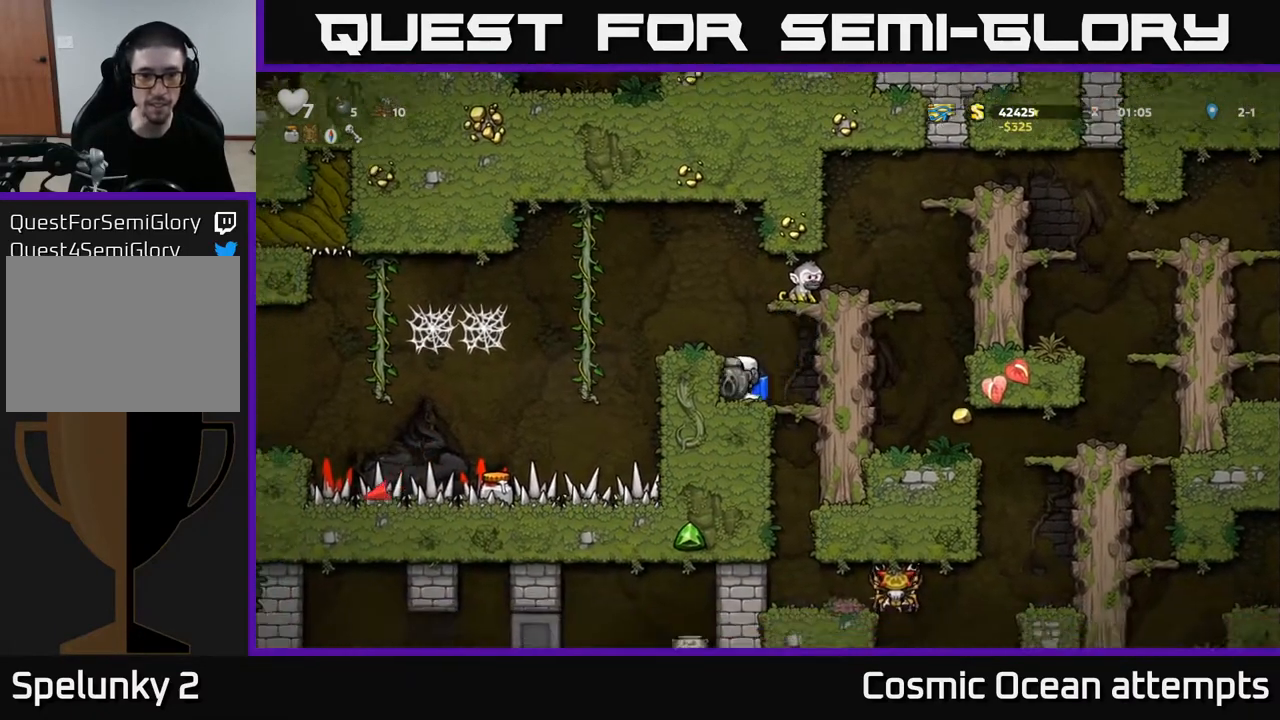
{"buttons": [], "left_stick": "center", "right_stick": "center", "events": []}
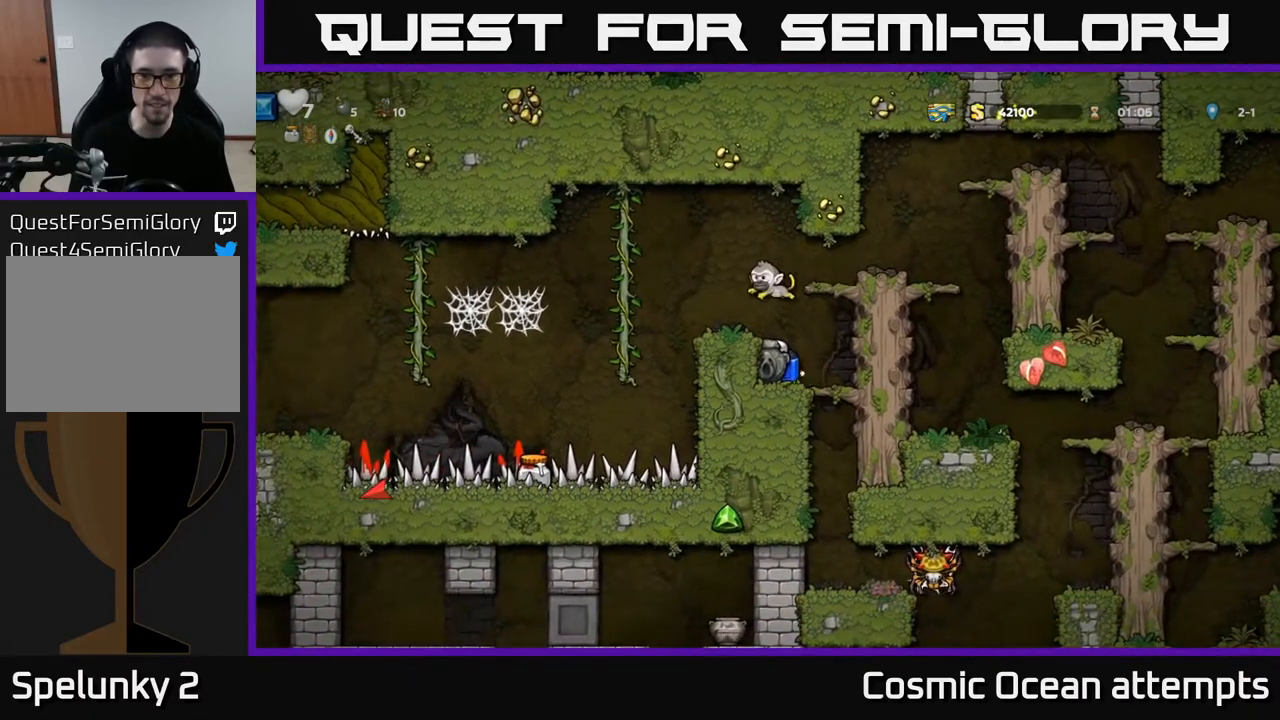
{"buttons": ["A"], "left_stick": "center", "right_stick": "center", "events": [[83, "DPAD_RIGHT", "down"], [317, "DPAD_RIGHT", "up"], [450, "A", "down"]]}
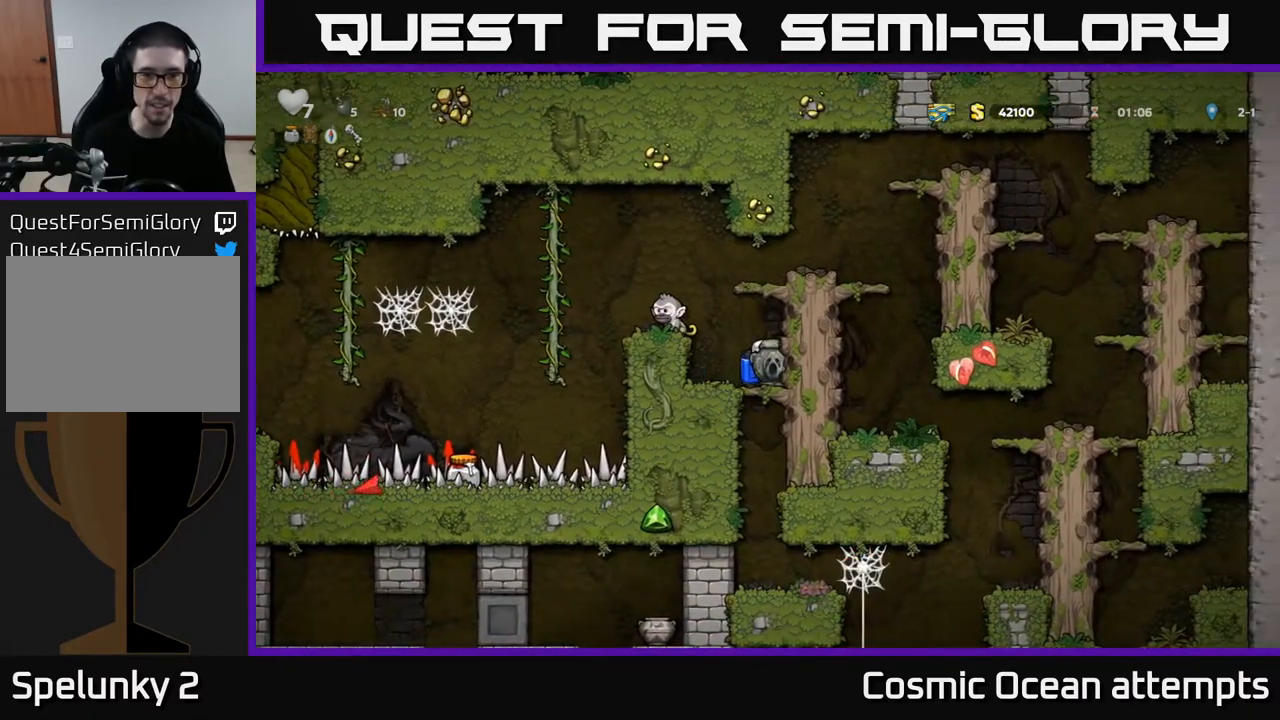
{"buttons": [], "left_stick": "center", "right_stick": "center", "events": [[67, "A", "up"], [83, "DPAD_LEFT", "down"], [117, "A", "down"], [233, "A", "up"], [283, "DPAD_LEFT", "up"]]}
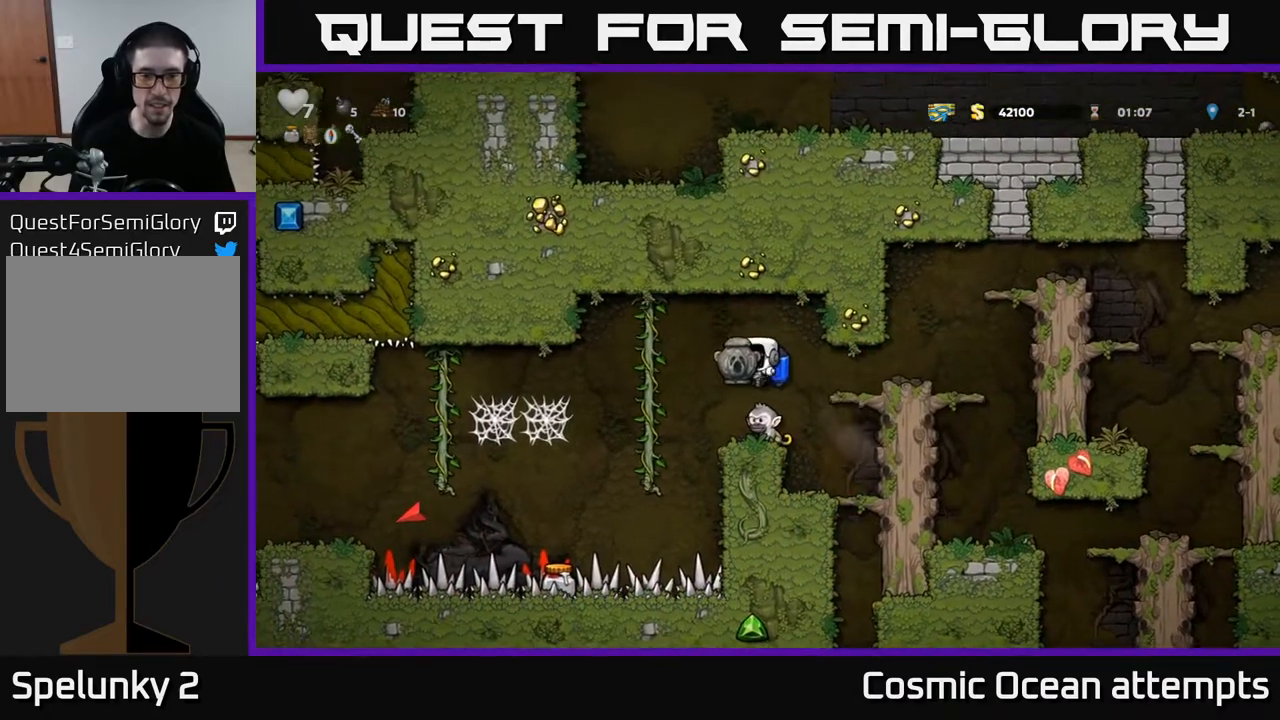
{"buttons": [], "left_stick": "center", "right_stick": "center", "events": []}
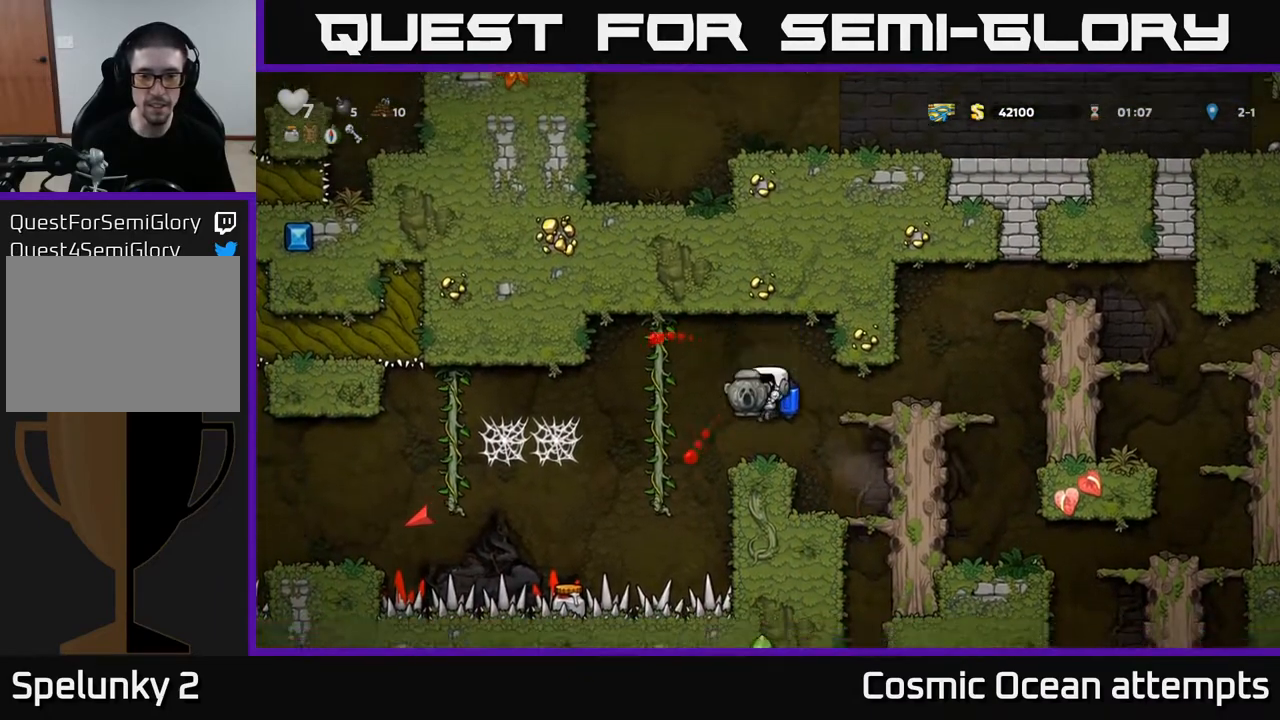
{"buttons": ["DPAD_LEFT"], "left_stick": "center", "right_stick": "center", "events": [[33, "DPAD_RIGHT", "down"], [233, "DPAD_RIGHT", "up"], [367, "DPAD_LEFT", "down"]]}
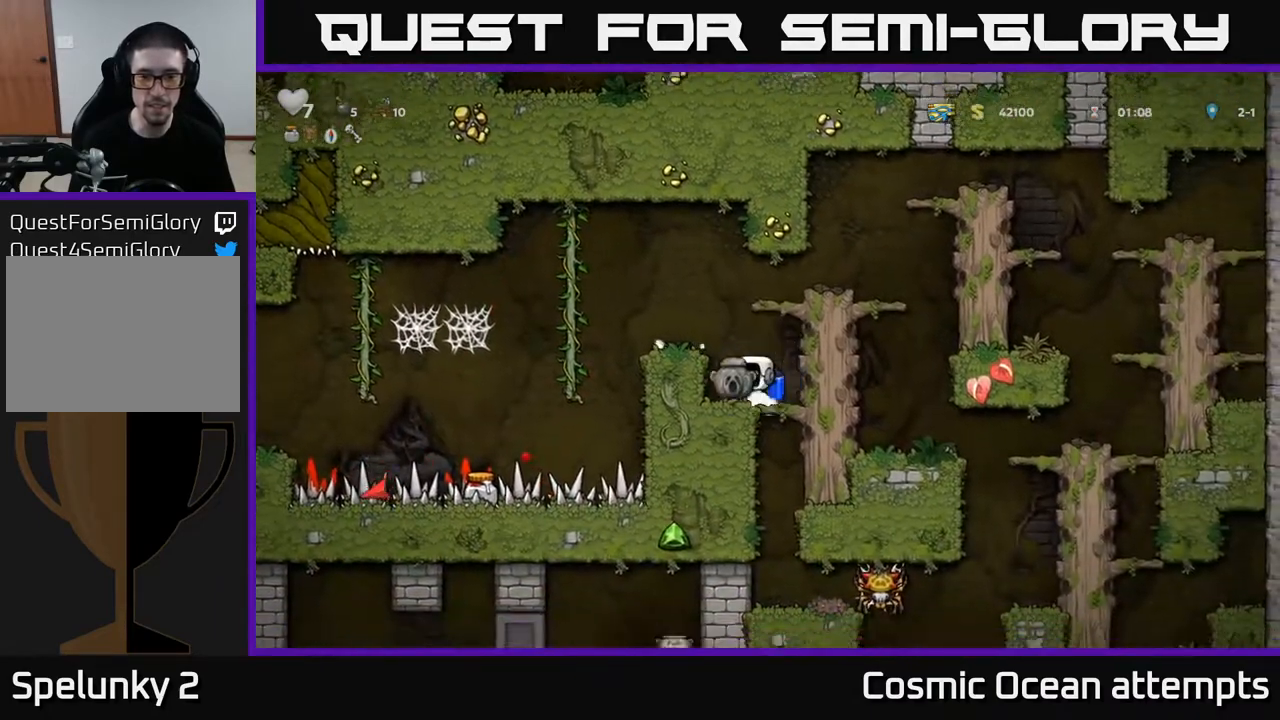
{"buttons": ["A"], "left_stick": "center", "right_stick": "center", "events": [[33, "DPAD_DOWN", "down"], [33, "DPAD_LEFT", "up"], [167, "X", "down"], [267, "X", "up"], [317, "DPAD_DOWN", "up"], [383, "A", "down"]]}